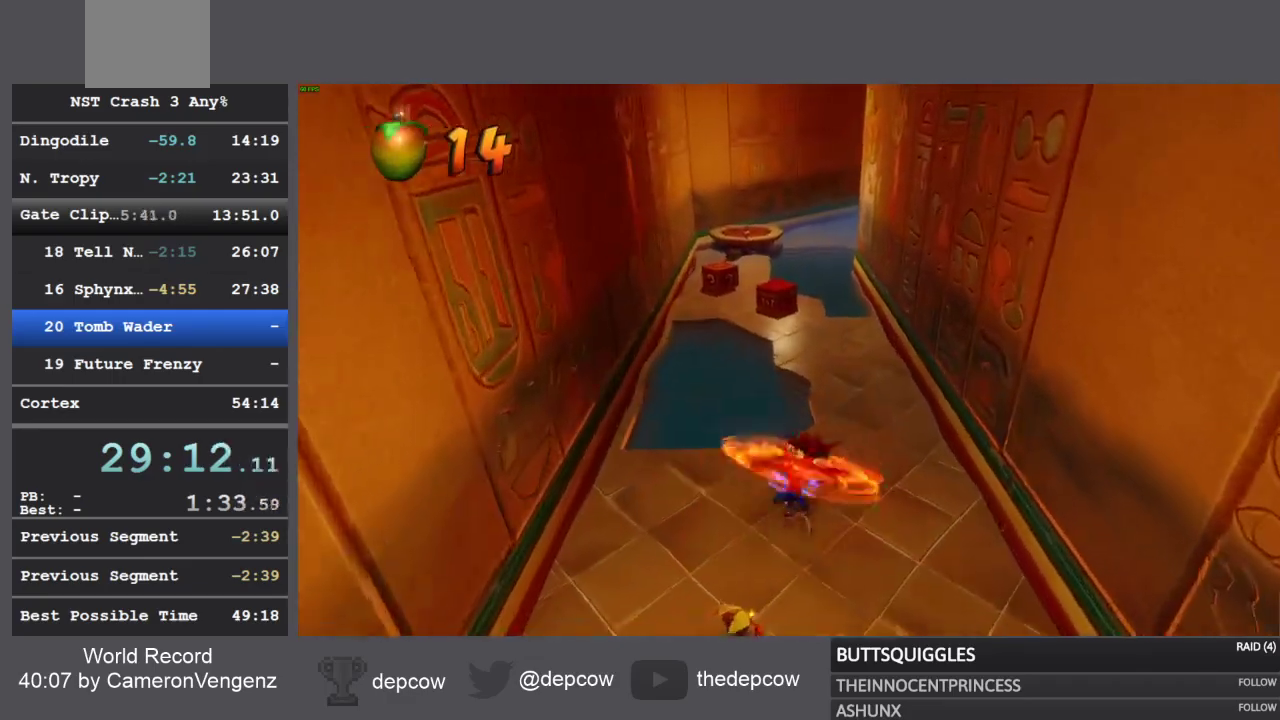
Gameplay with a controller (PlayStation layout); each line is a JSON object with the inputs held at the frame after it. "events" lists button and stick changes between this image and that frame as [ms after this image, input, new state], when the widget could be followed in between.
{"buttons": [], "left_stick": "up", "right_stick": "center", "events": [[67, "SQUARE", "up"]]}
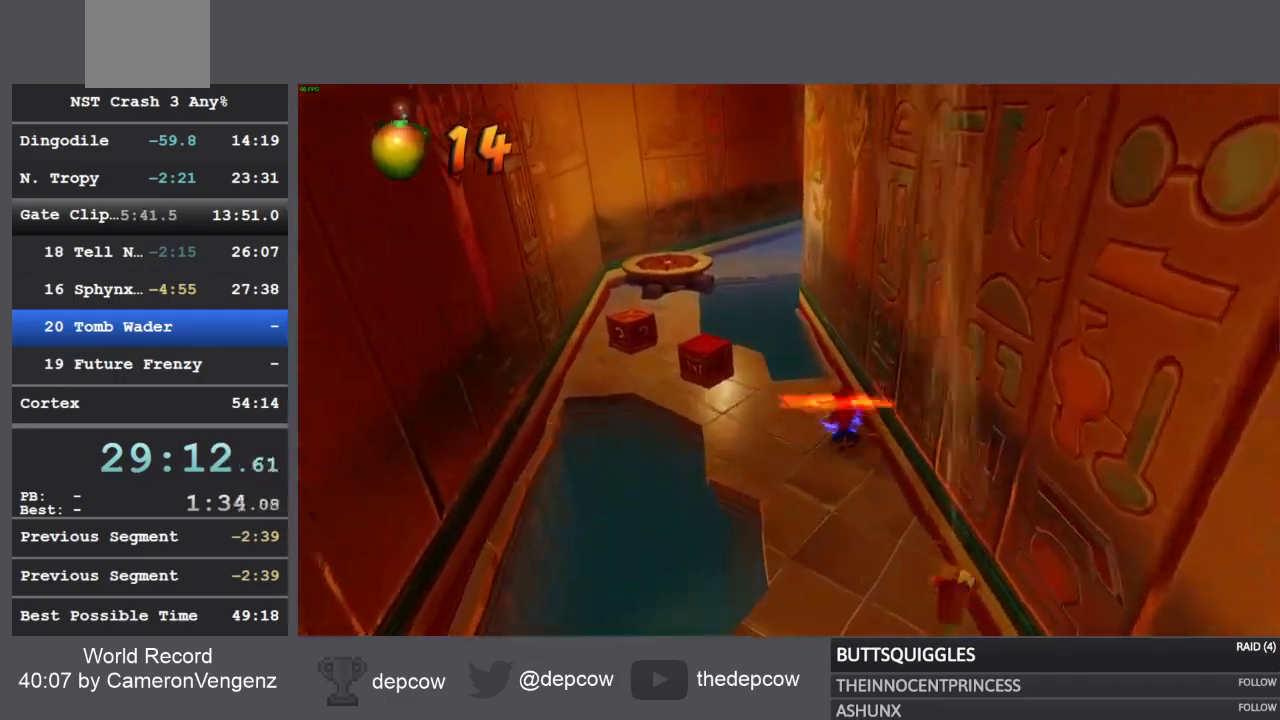
{"buttons": ["CROSS"], "left_stick": "up", "right_stick": "center", "events": [[167, "R1", "down"], [317, "R1", "up"], [350, "CROSS", "down"]]}
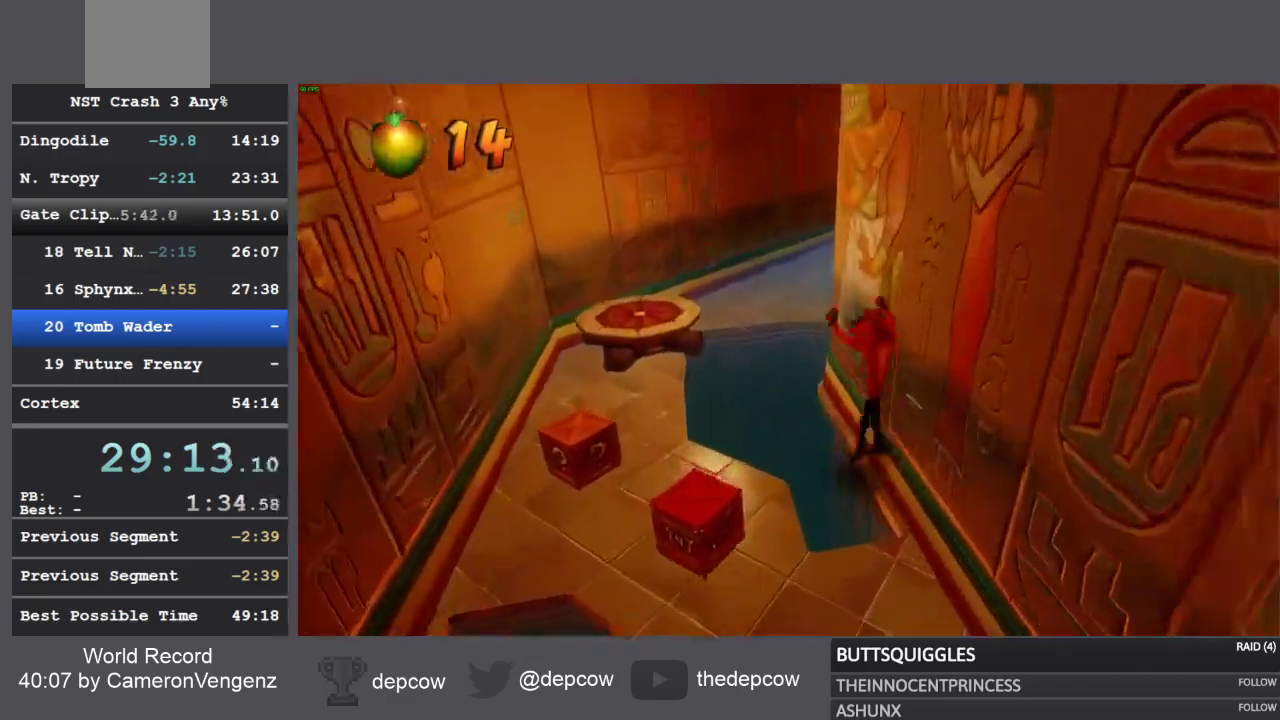
{"buttons": ["SQUARE"], "left_stick": "up", "right_stick": "center", "events": [[167, "CROSS", "up"], [250, "CROSS", "down"], [383, "CROSS", "up"], [450, "SQUARE", "down"]]}
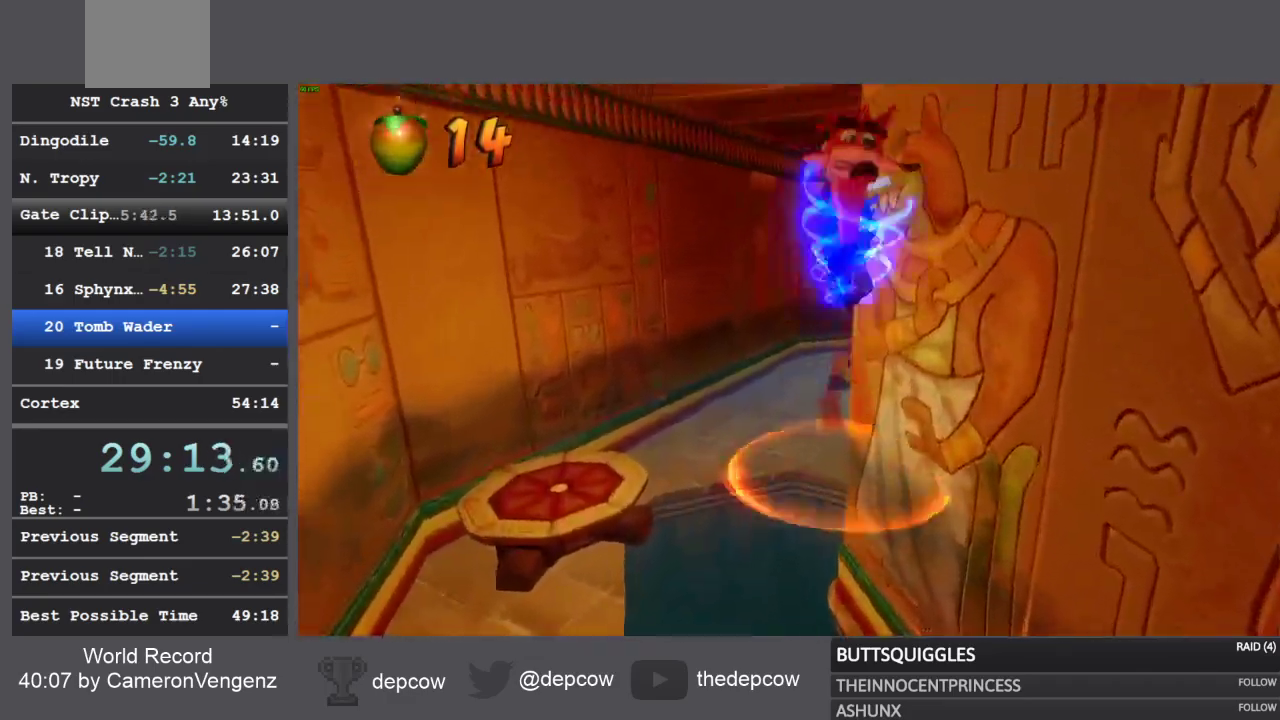
{"buttons": [], "left_stick": "up", "right_stick": "center", "events": [[33, "SQUARE", "up"], [100, "SQUARE", "down"], [200, "SQUARE", "up"], [267, "SQUARE", "down"], [400, "SQUARE", "up"]]}
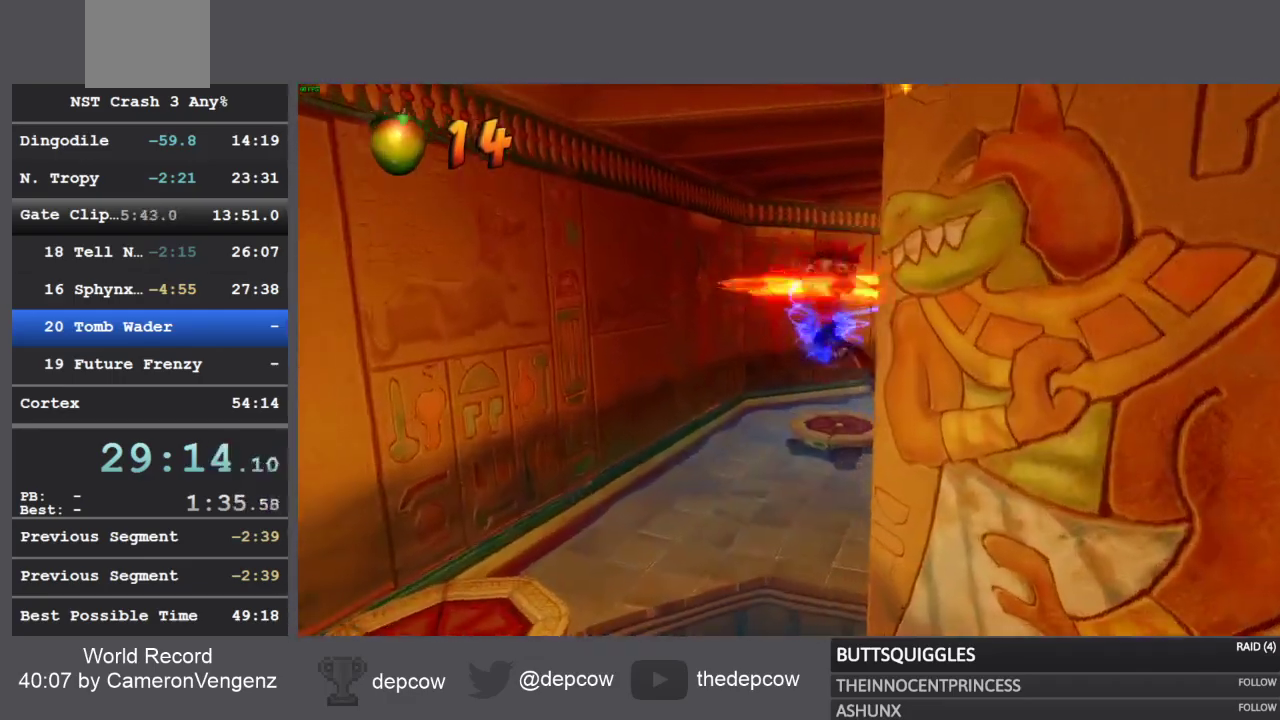
{"buttons": [], "left_stick": "up", "right_stick": "center", "events": [[167, "SQUARE", "down"], [267, "SQUARE", "up"]]}
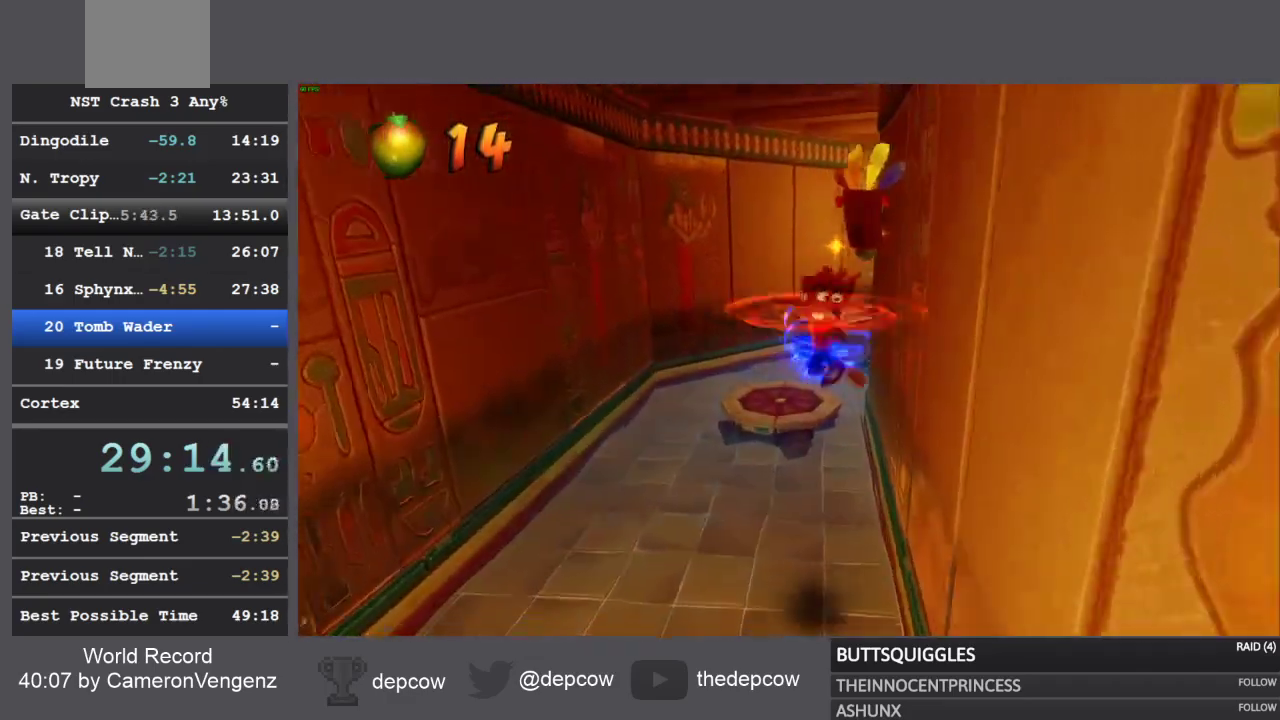
{"buttons": [], "left_stick": "up", "right_stick": "center", "events": []}
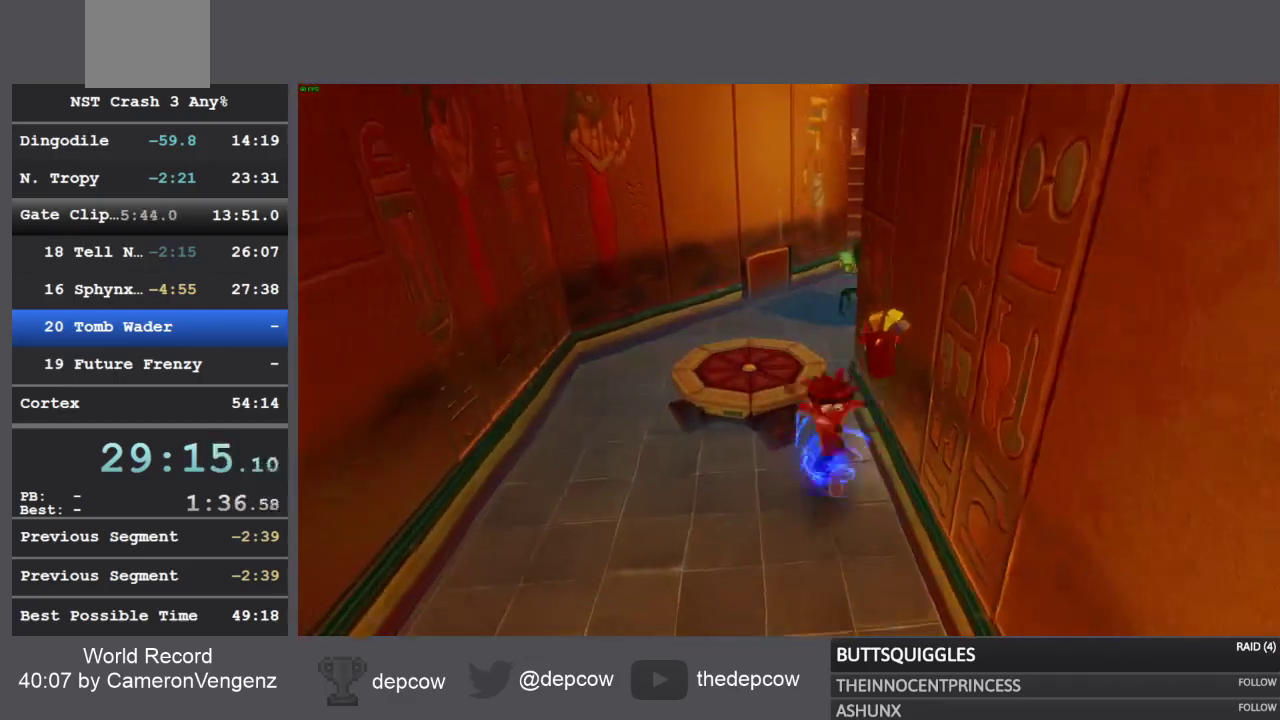
{"buttons": ["CROSS"], "left_stick": "up", "right_stick": "center", "events": [[133, "CROSS", "down"], [350, "CROSS", "up"], [450, "CROSS", "down"]]}
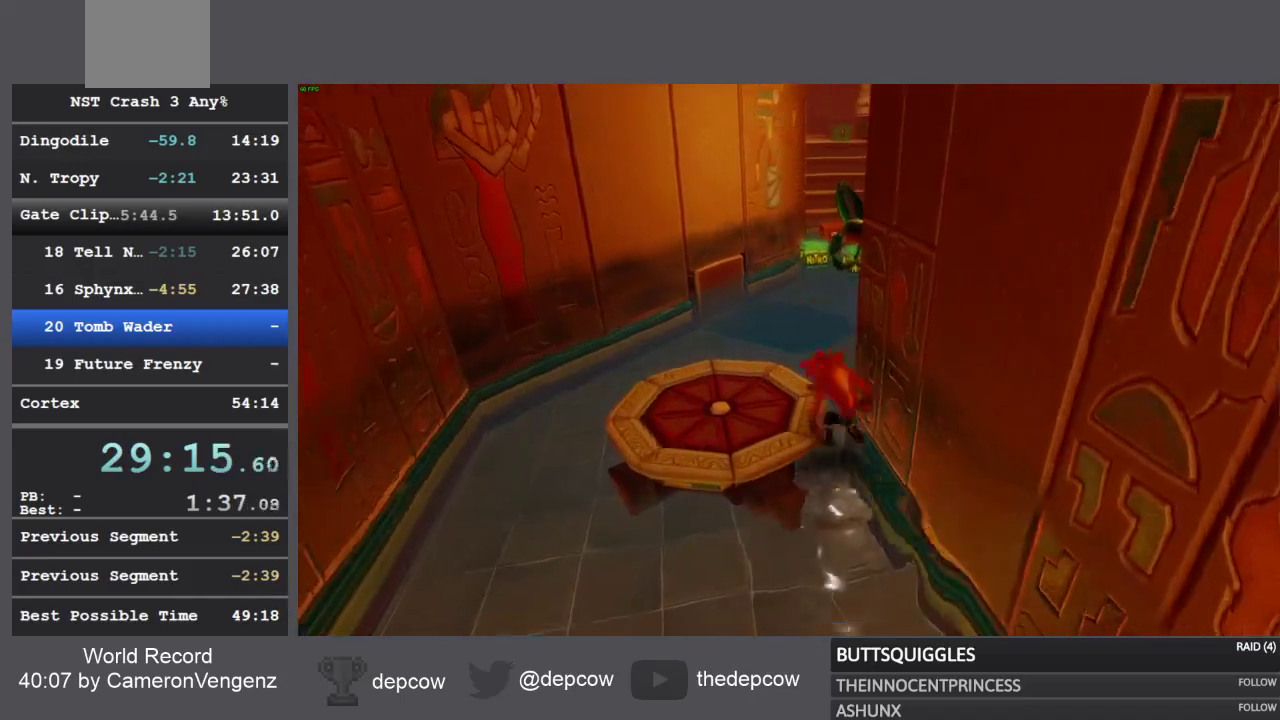
{"buttons": [], "left_stick": "up", "right_stick": "center", "events": [[150, "CROSS", "up"]]}
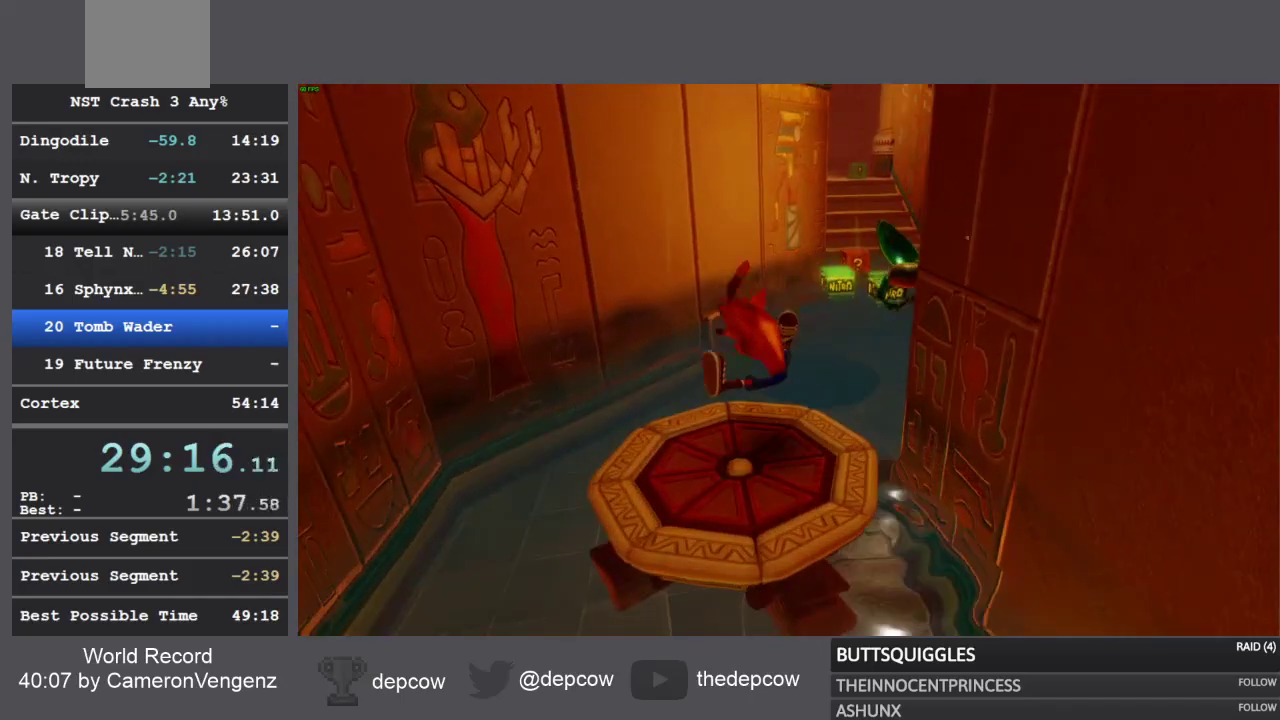
{"buttons": ["CROSS"], "left_stick": "up", "right_stick": "center", "events": [[133, "R1", "down"], [267, "CROSS", "down"], [283, "R1", "up"]]}
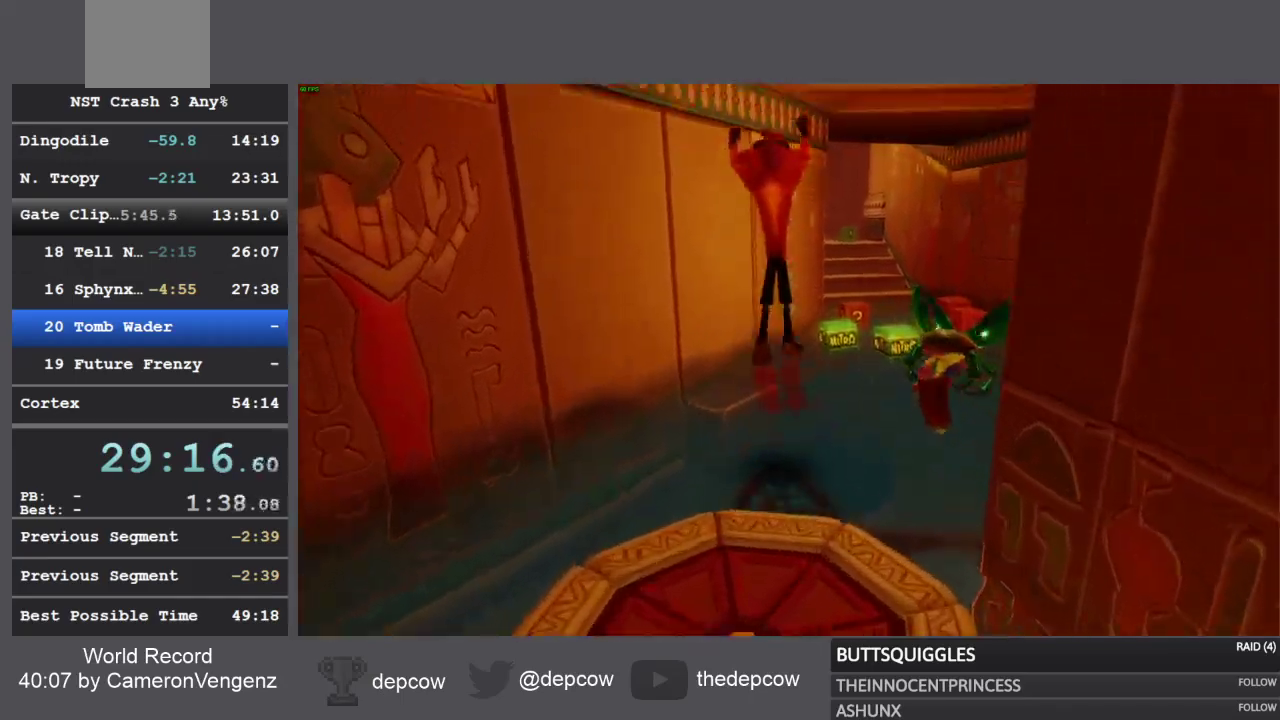
{"buttons": [], "left_stick": "up", "right_stick": "center", "events": [[67, "CROSS", "up"], [133, "CROSS", "down"], [217, "CROSS", "up"]]}
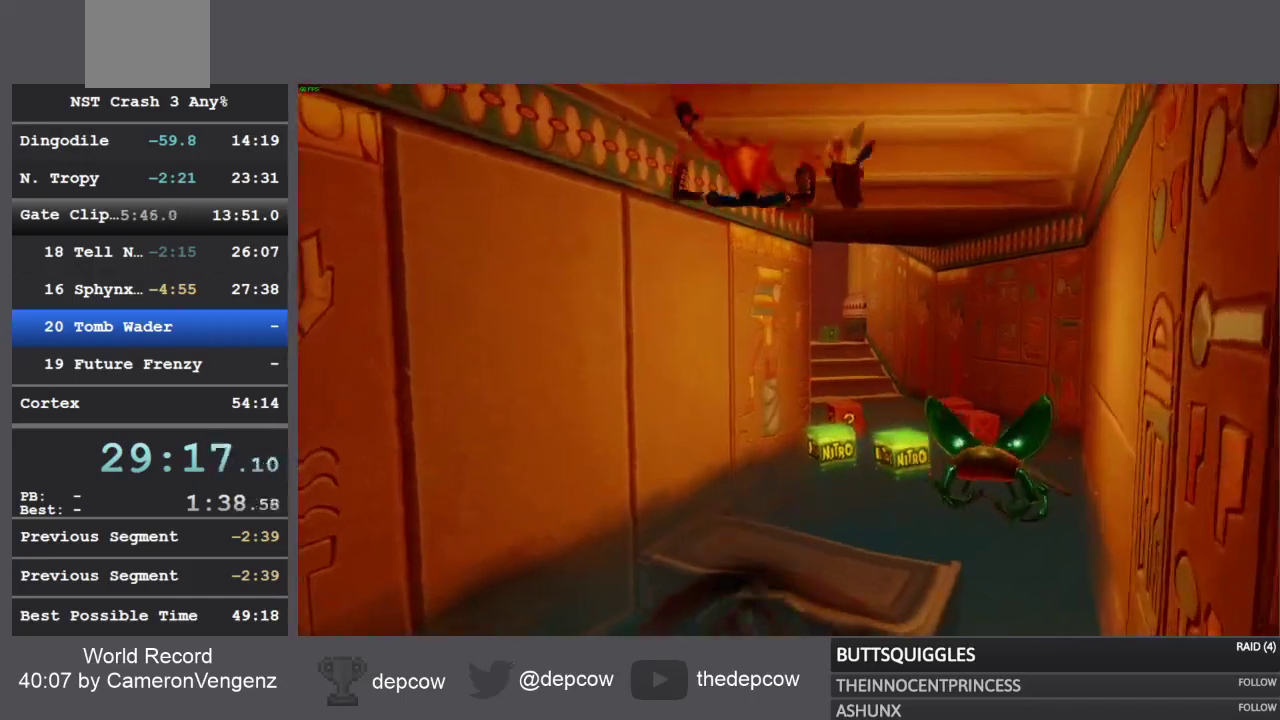
{"buttons": ["R1"], "left_stick": "up", "right_stick": "center", "events": [[367, "R1", "down"]]}
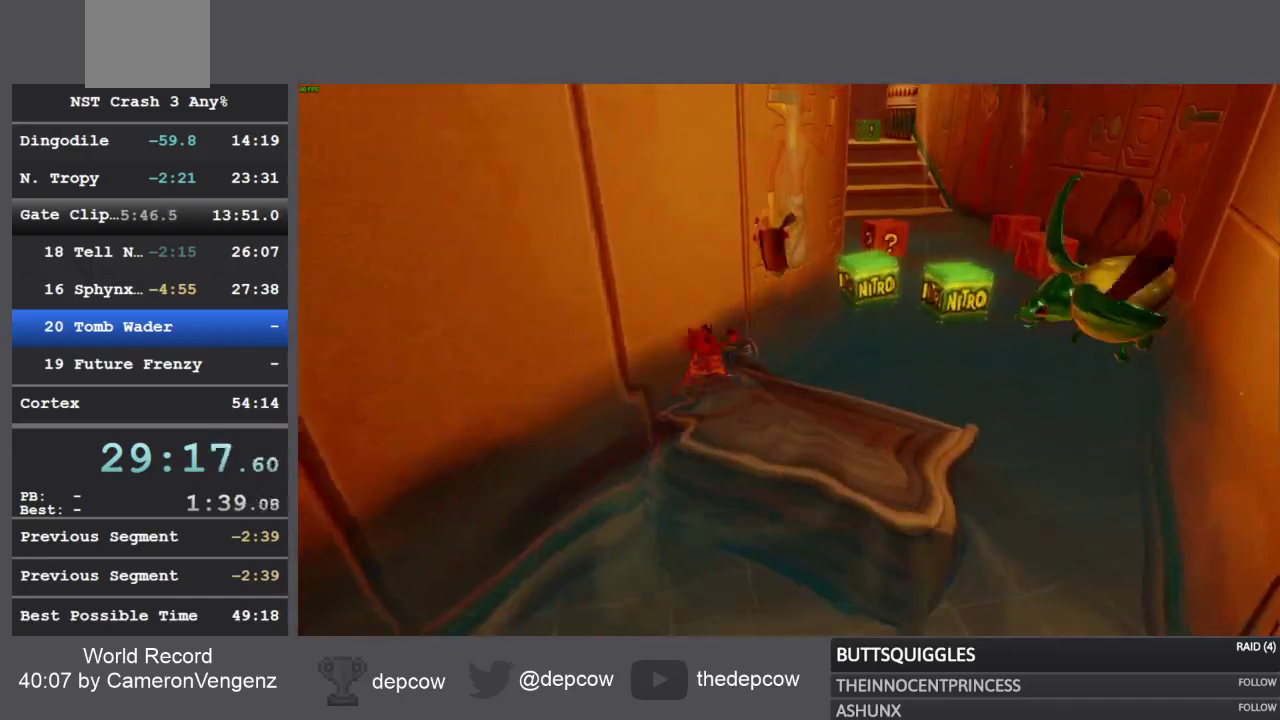
{"buttons": ["CROSS"], "left_stick": "up", "right_stick": "center", "events": [[50, "CROSS", "down"], [50, "R1", "up"], [367, "CROSS", "up"], [433, "CROSS", "down"]]}
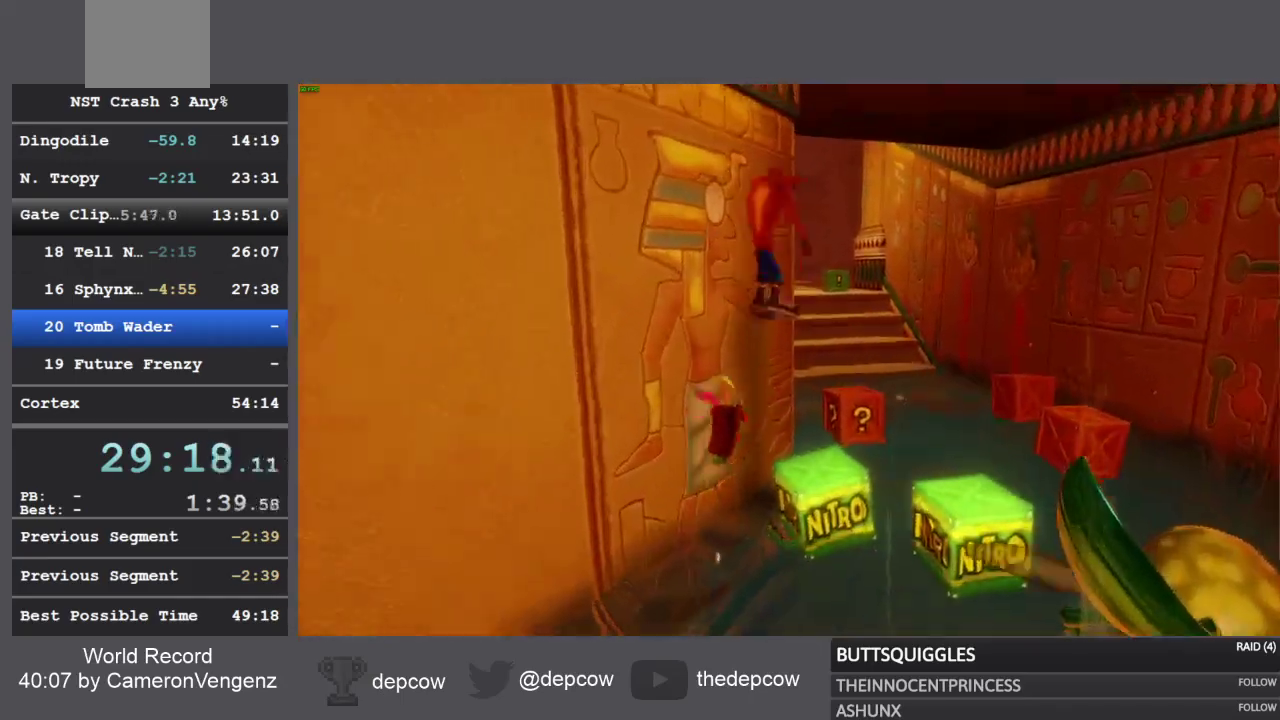
{"buttons": [], "left_stick": "up", "right_stick": "center", "events": [[50, "CROSS", "up"], [100, "SQUARE", "down"], [200, "SQUARE", "up"], [250, "SQUARE", "down"], [333, "SQUARE", "up"], [400, "SQUARE", "down"], [483, "SQUARE", "up"]]}
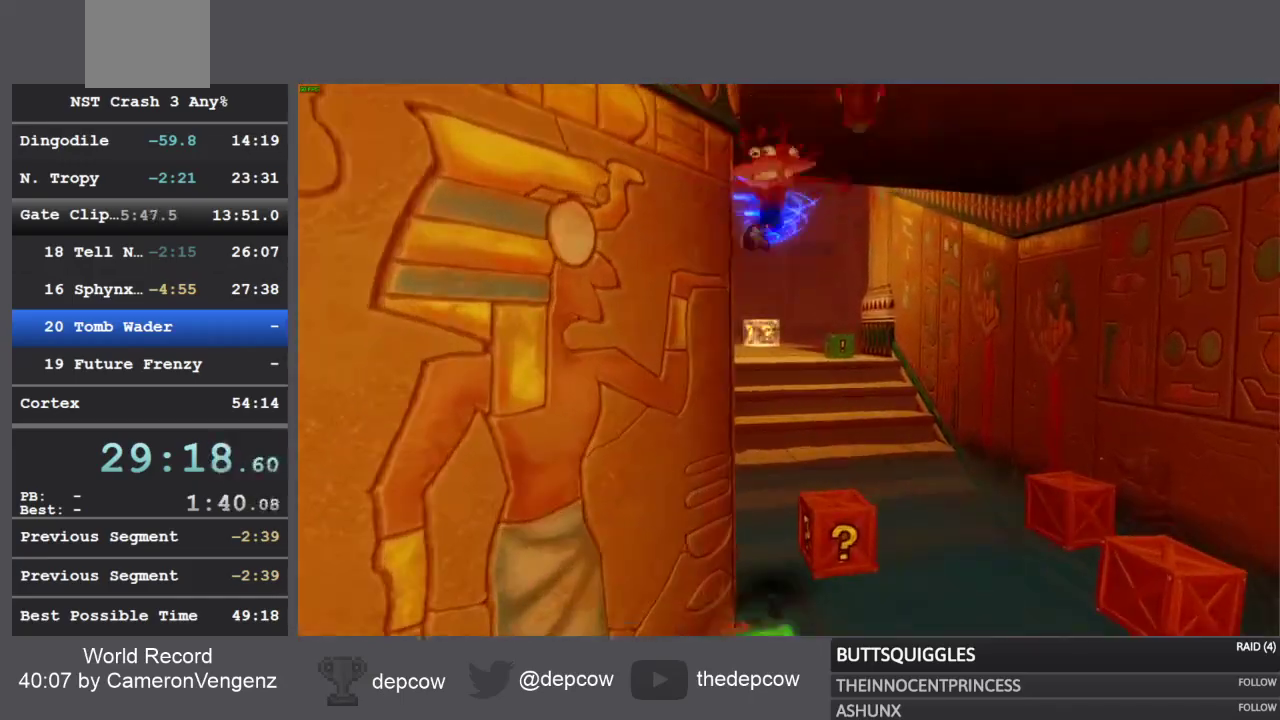
{"buttons": [], "left_stick": "up", "right_stick": "center", "events": [[50, "SQUARE", "down"], [133, "SQUARE", "up"], [183, "SQUARE", "down"], [267, "SQUARE", "up"], [383, "SQUARE", "down"], [500, "SQUARE", "up"]]}
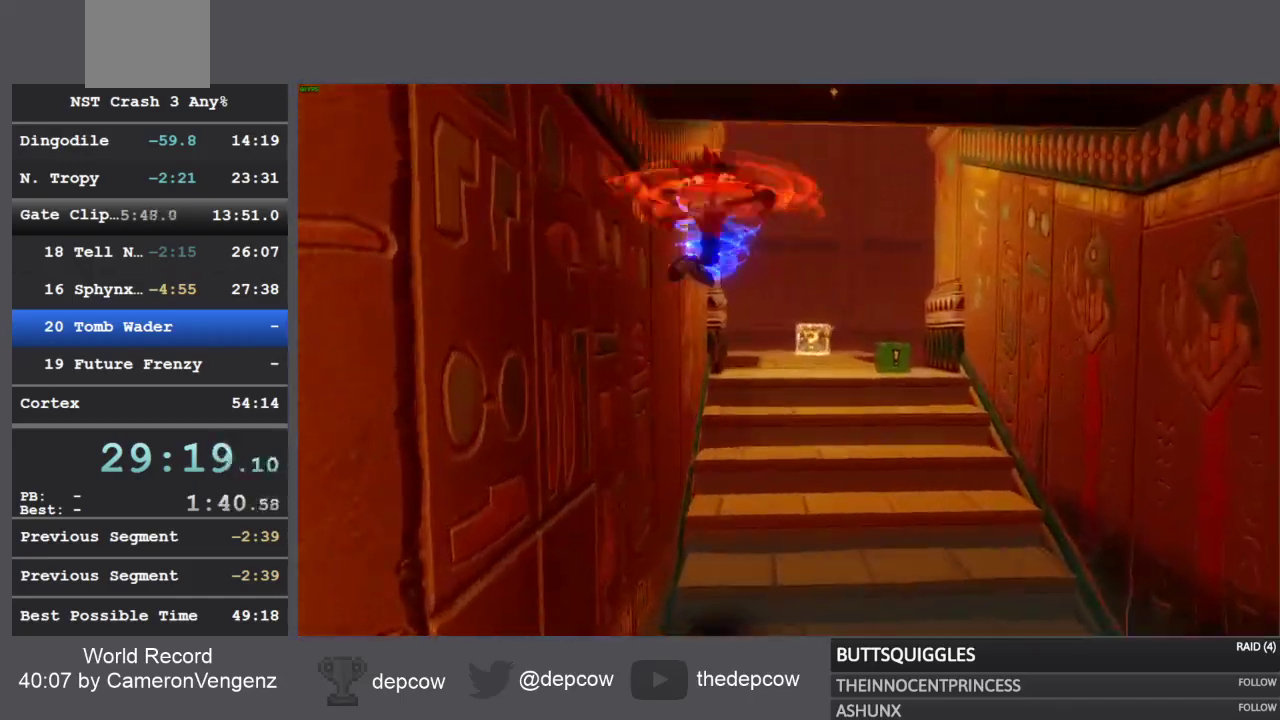
{"buttons": [], "left_stick": "up", "right_stick": "center", "events": []}
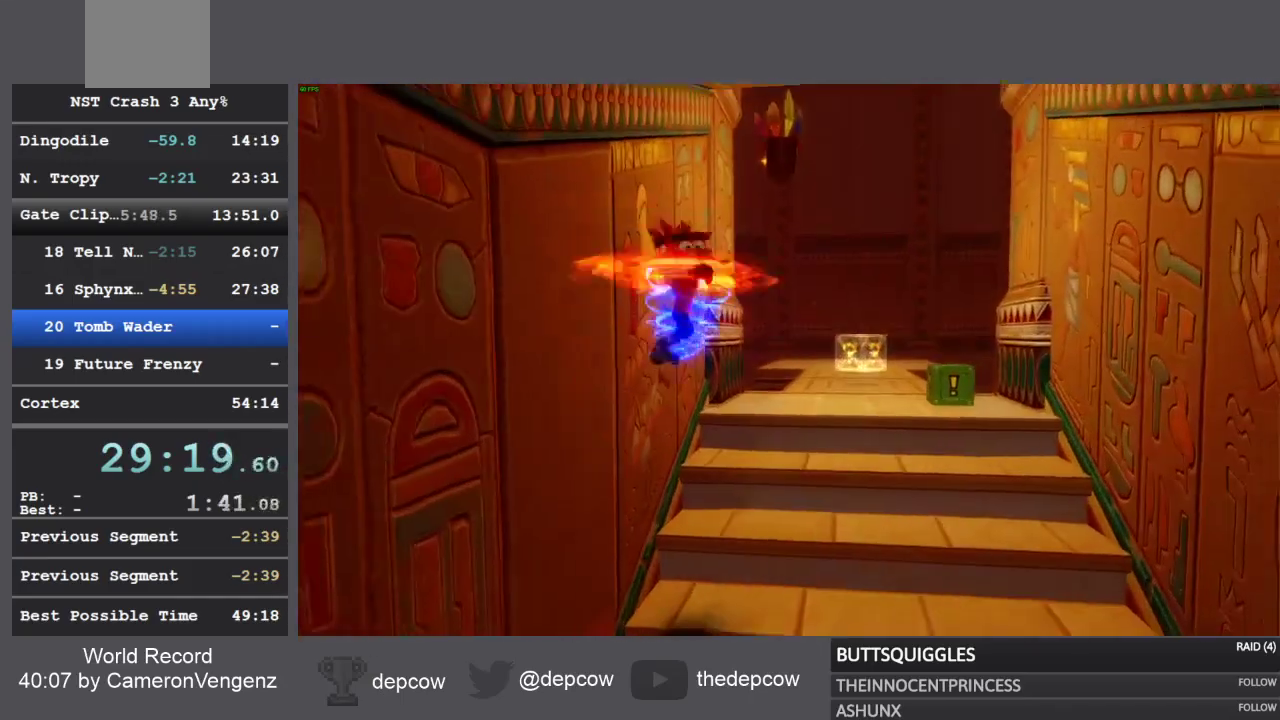
{"buttons": [], "left_stick": "up", "right_stick": "center", "events": []}
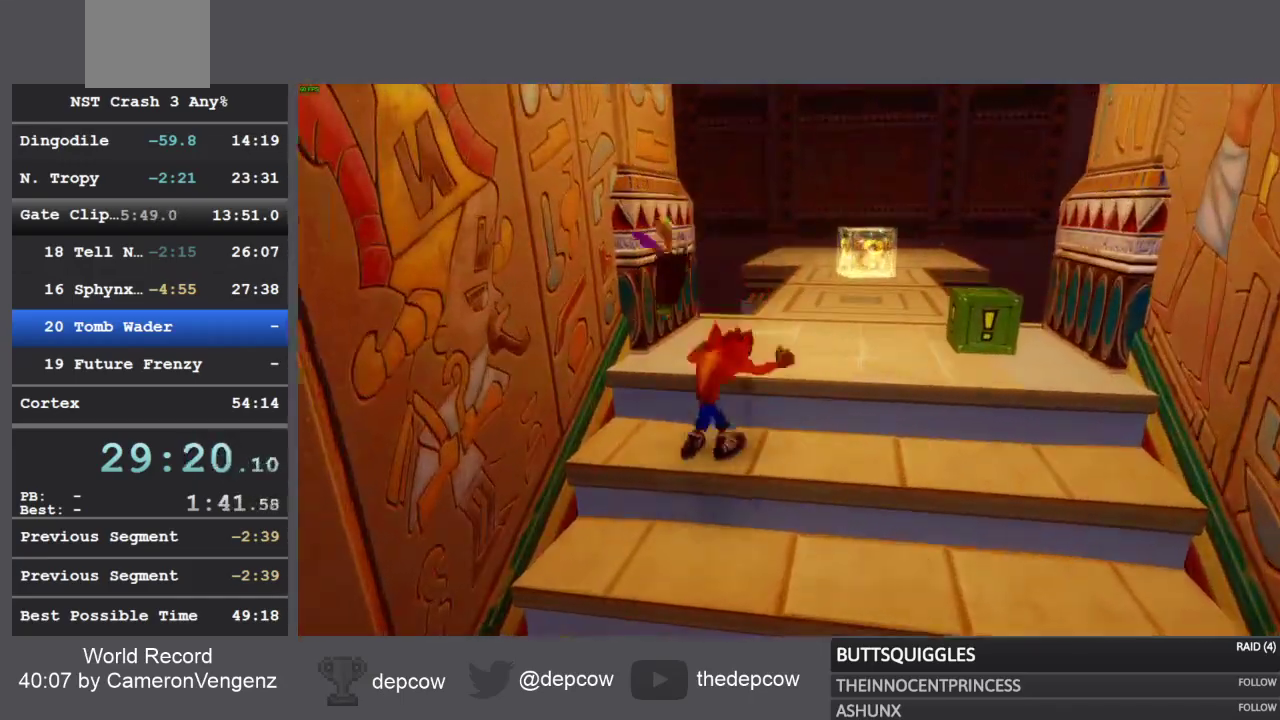
{"buttons": [], "left_stick": "up-right", "right_stick": "center"}
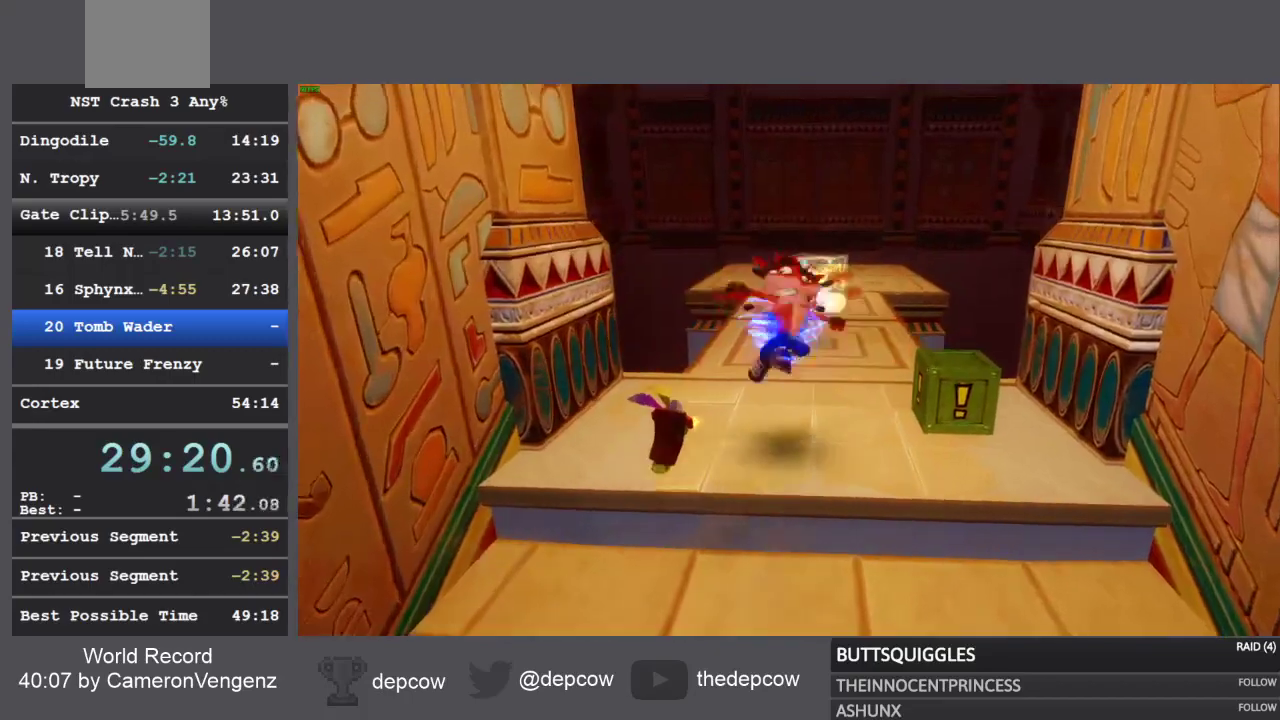
{"buttons": [], "left_stick": "up-right", "right_stick": "center", "events": [[200, "SQUARE", "down"], [317, "SQUARE", "up"]]}
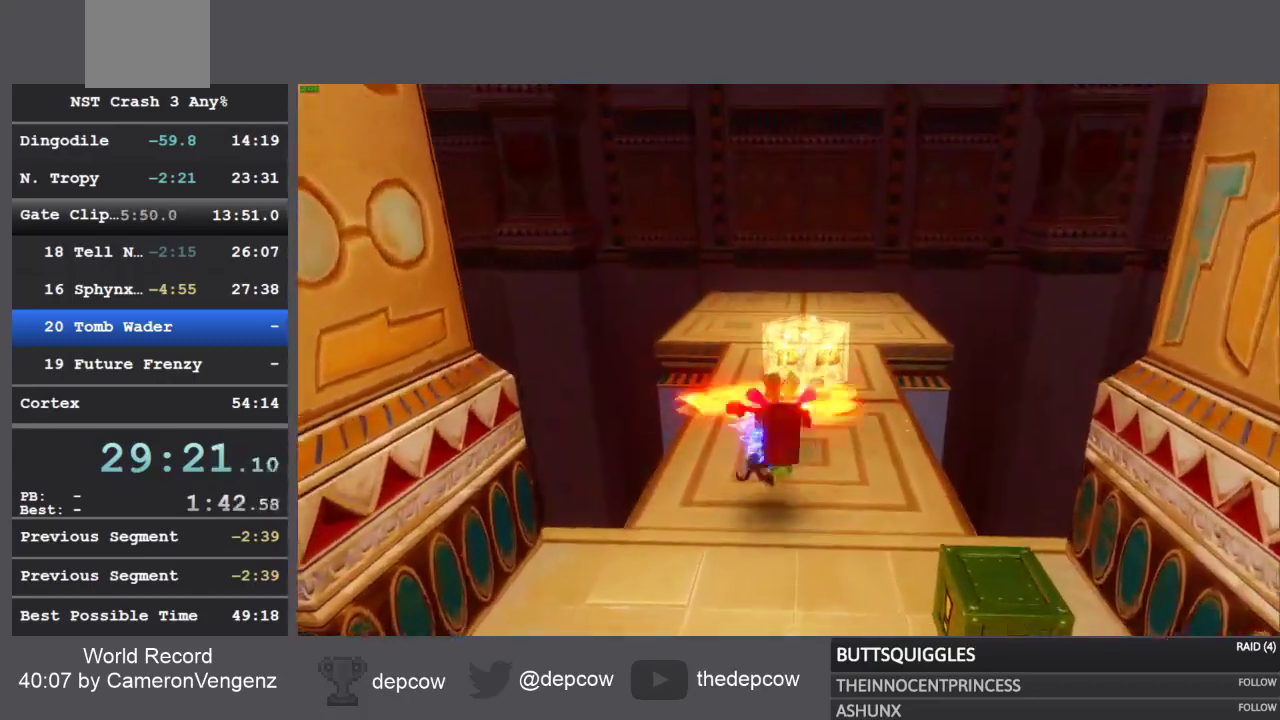
{"buttons": ["SQUARE"], "left_stick": "up-right", "right_stick": "center", "events": [[117, "SQUARE", "down"], [283, "SQUARE", "up"], [500, "SQUARE", "down"]]}
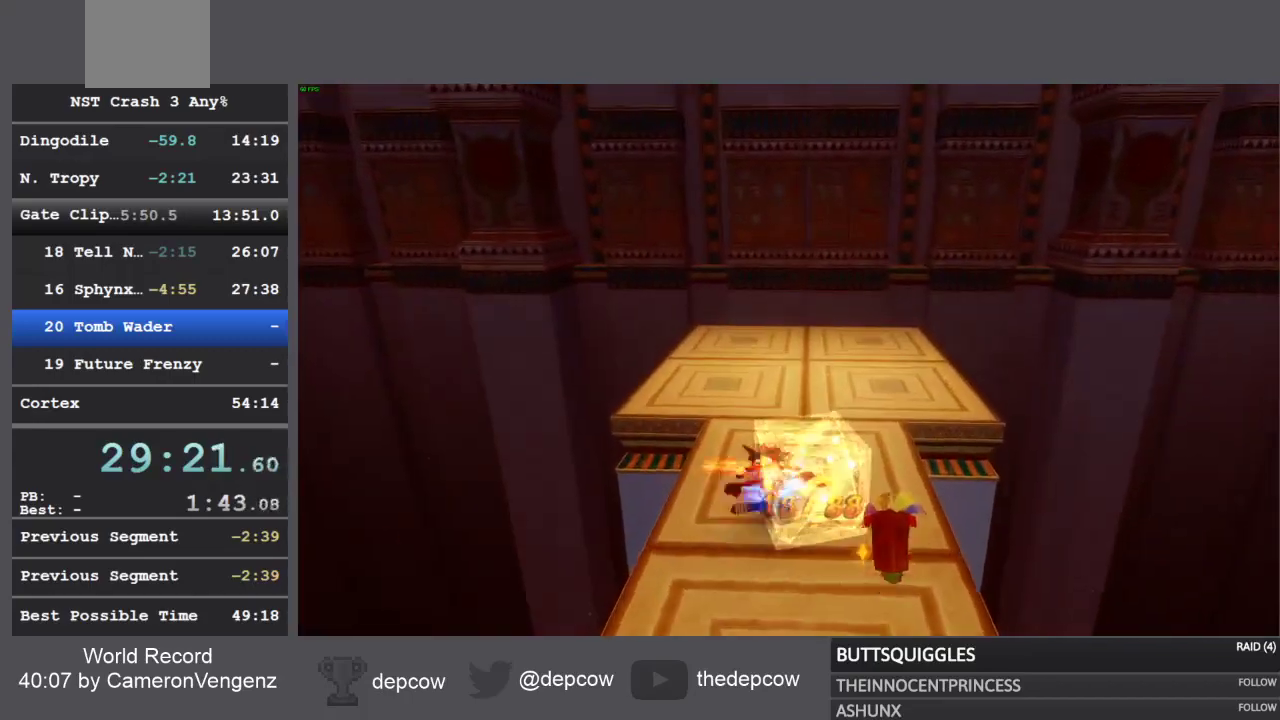
{"buttons": ["SQUARE"], "left_stick": "up-right", "right_stick": "center", "events": [[250, "SQUARE", "up"], [417, "SQUARE", "down"]]}
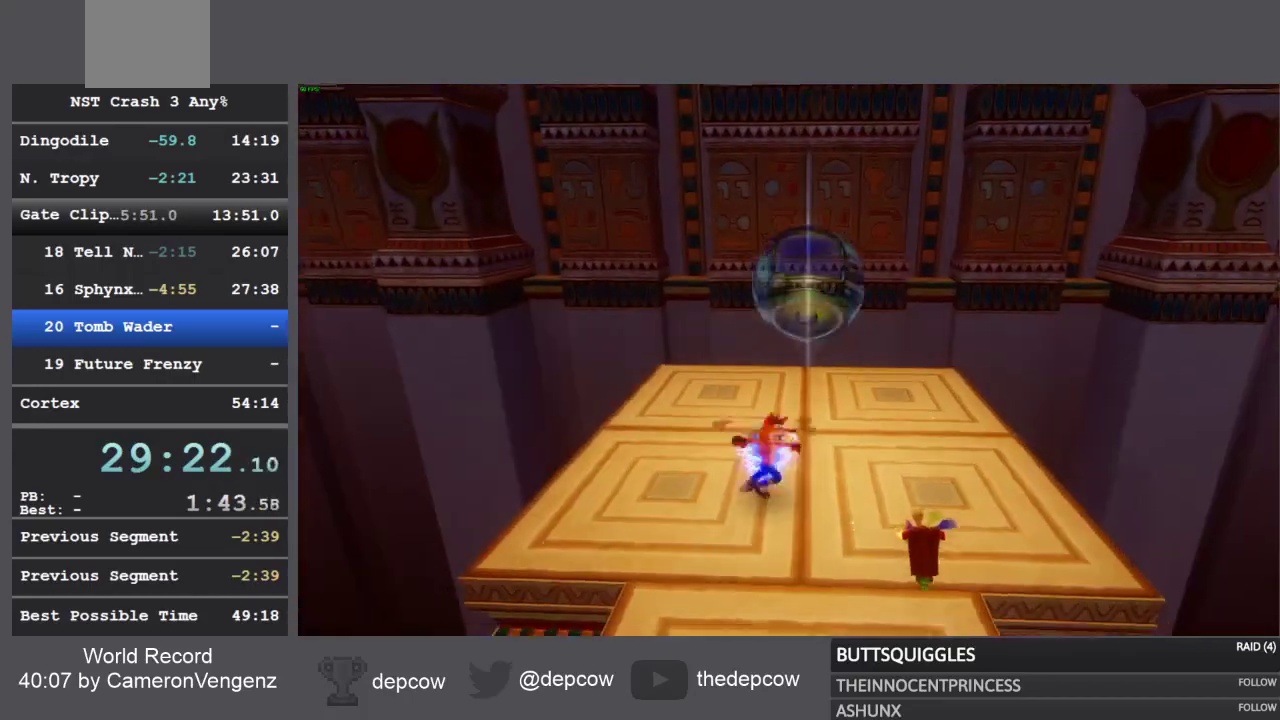
{"buttons": [], "left_stick": "up-right", "right_stick": "center", "events": [[83, "SQUARE", "up"]]}
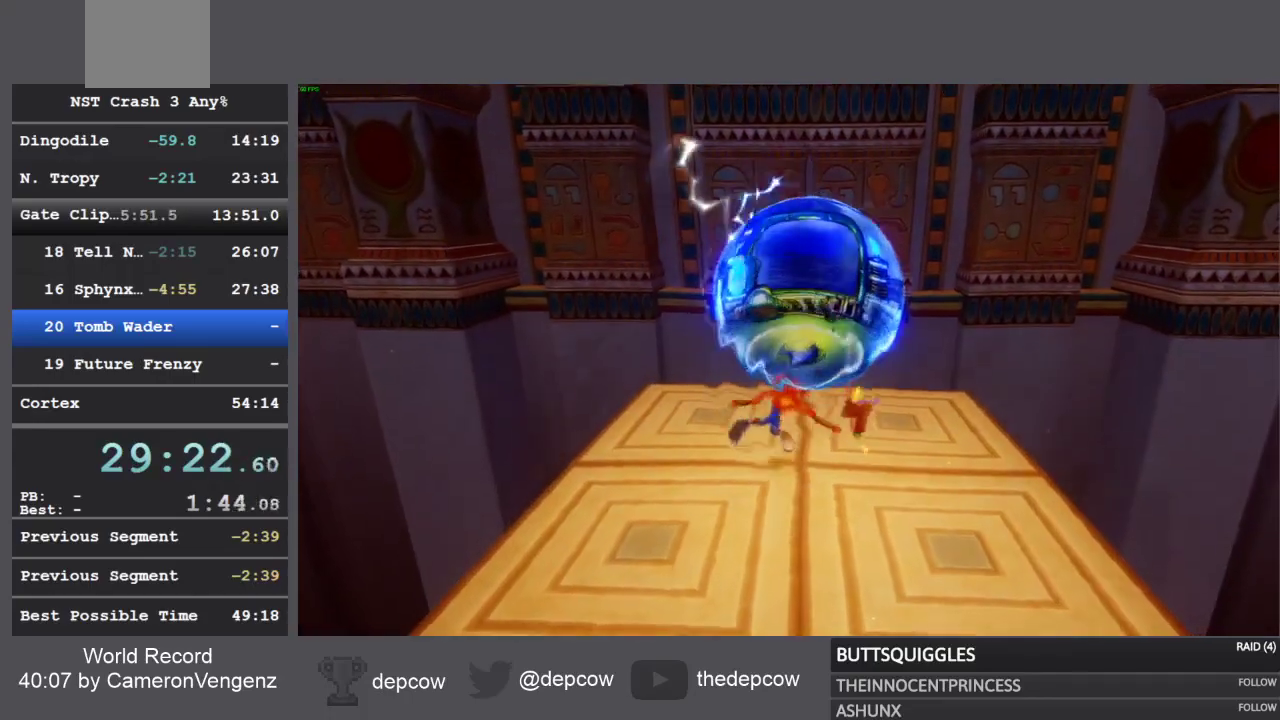
{"buttons": [], "left_stick": "up-right", "right_stick": "center"}
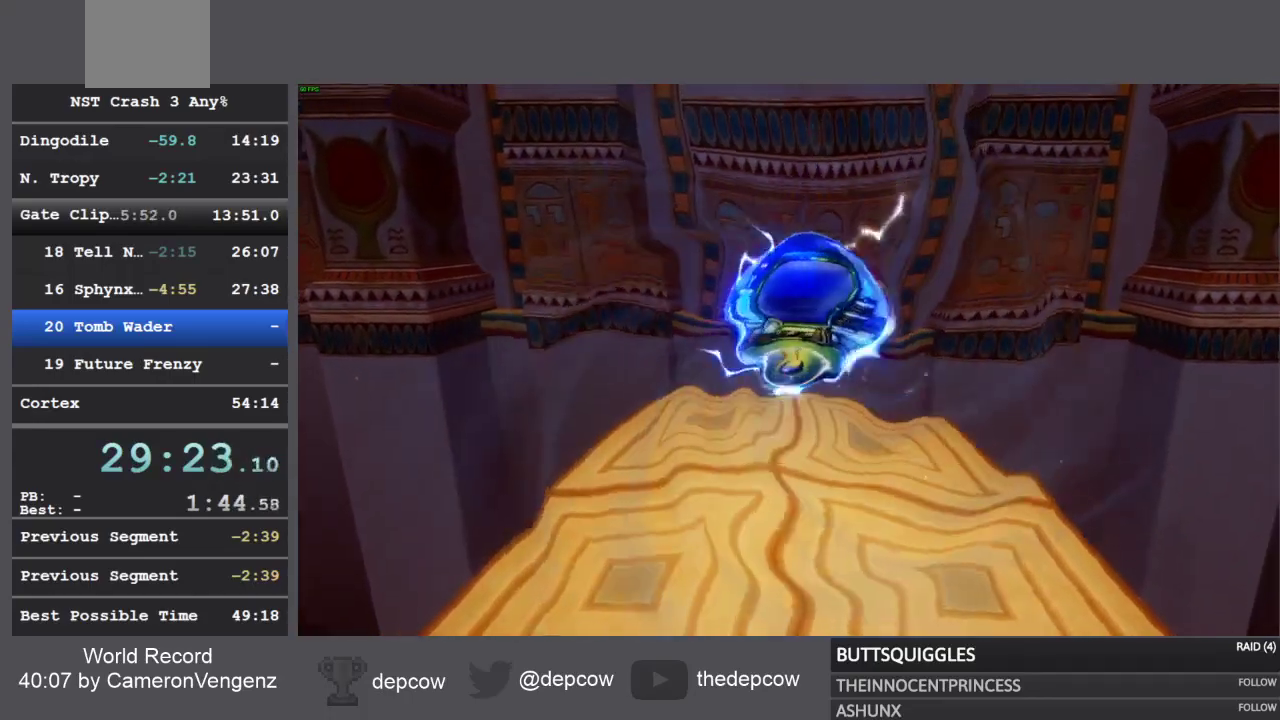
{"buttons": [], "left_stick": "up-right", "right_stick": "center", "events": []}
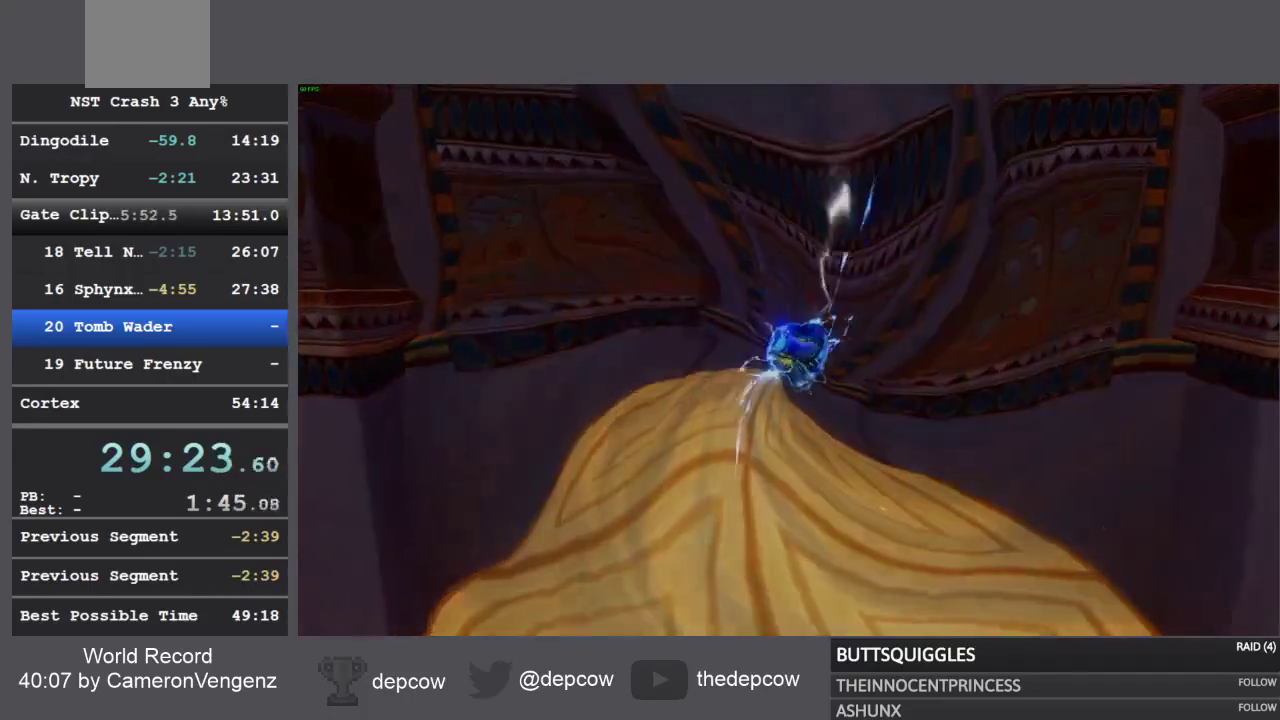
{"buttons": [], "left_stick": "up-right", "right_stick": "center", "events": []}
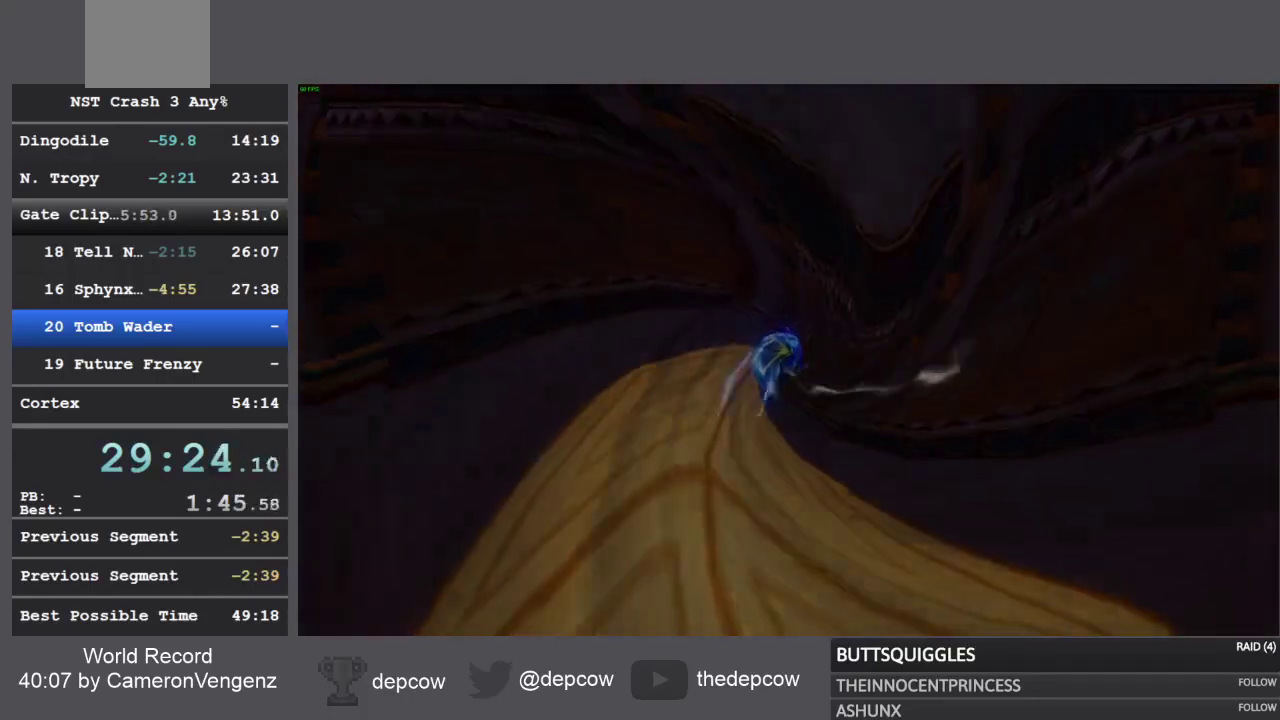
{"buttons": [], "left_stick": "up-right", "right_stick": "center", "events": []}
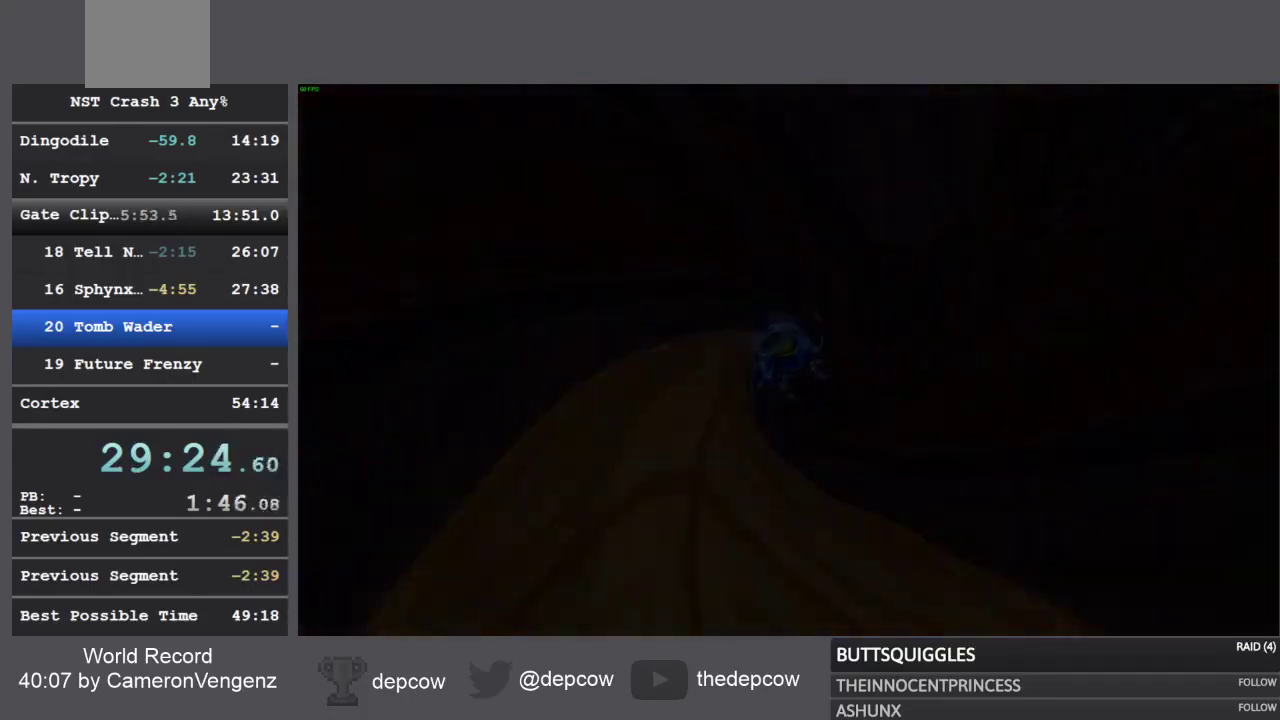
{"buttons": [], "left_stick": "up-right", "right_stick": "center", "events": []}
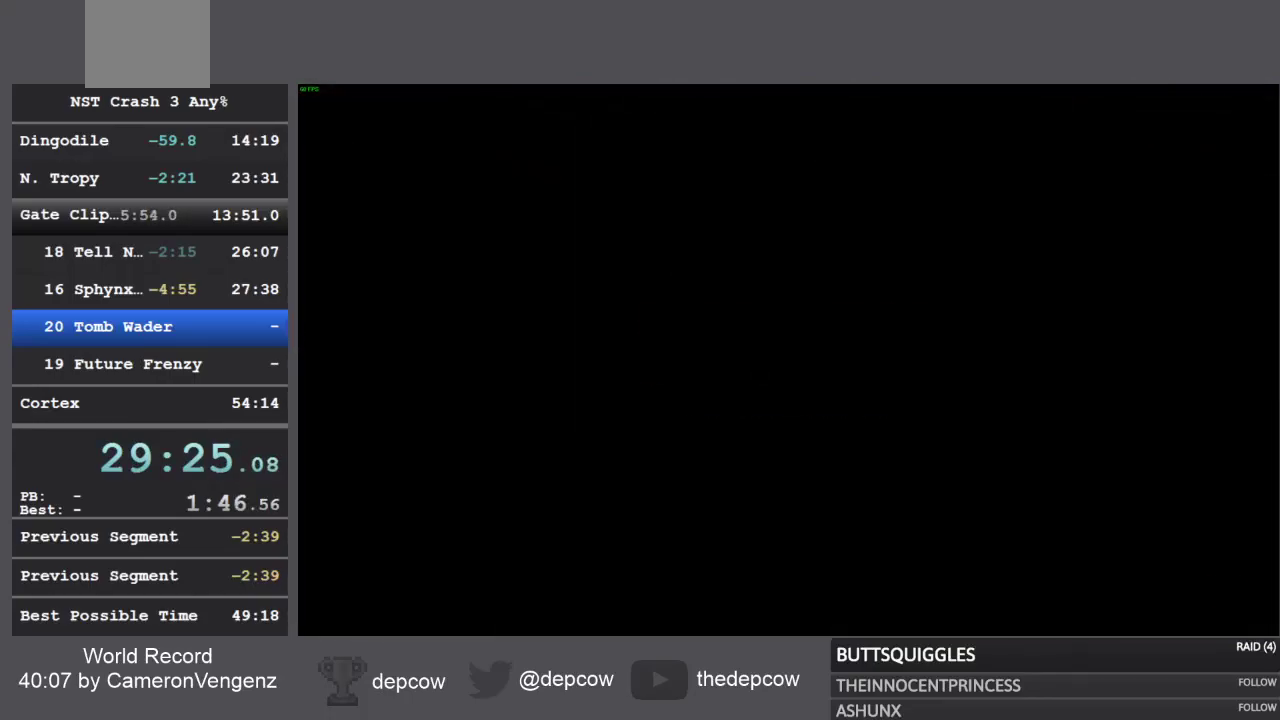
{"buttons": [], "left_stick": "center", "right_stick": "center", "events": [[117, "left_stick", "center"]]}